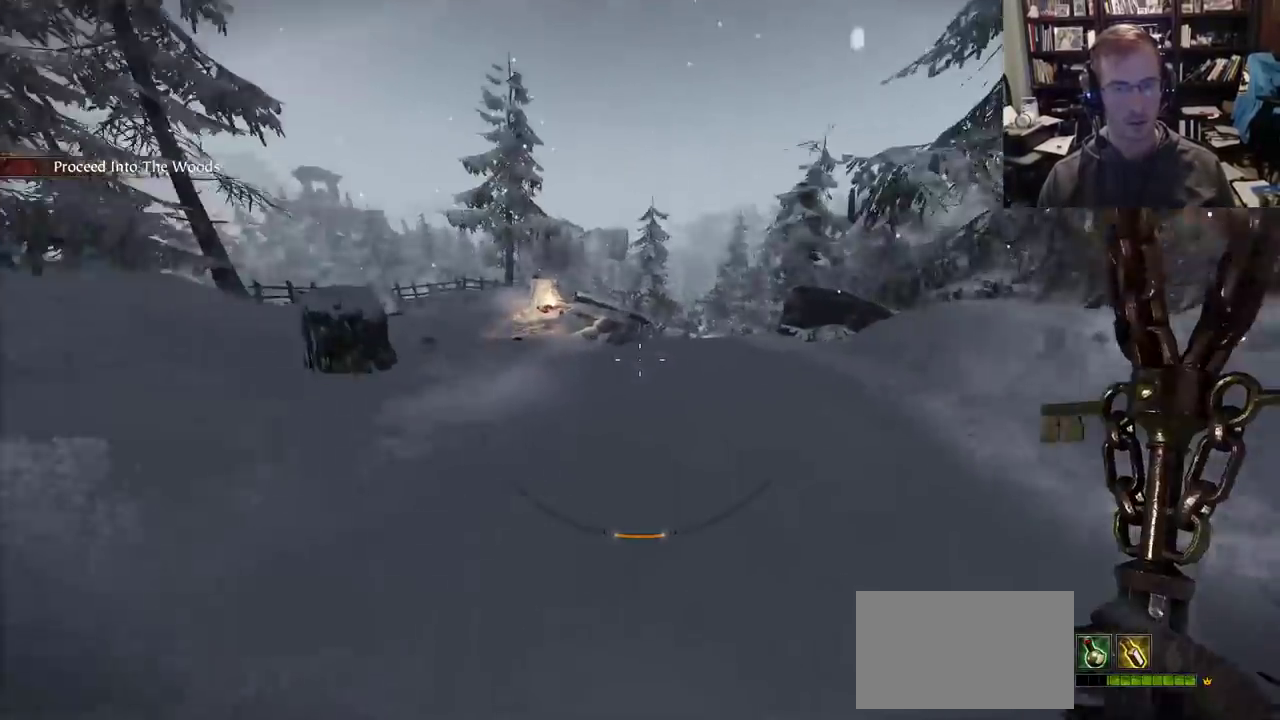
Gameplay with keyboard and mouse; each line is a JSON object with the keys and mouse buttons held at the frame after it. "events" lists presses ("down") and releases ("up") of "1", "2", "3", "4", "5", "a", "alt", "c", "caps_lock", "ctrl", "d", "e", "f", "g", "q", "r", "s", "shift", "space", "t", "tab", "v", "w", "x", "z", "mouse_left" and "mouse_right" between this image and that frame as [ms after this image, input, new state], when the widget could be followed in between. "mouse_left", "mouse_right" = the "left", "right" buttons of the "mouse" list. No other keys are recorded. Not read: mouse_move mouse_wheel.
{"keys": ["a", "r"], "mouse": [], "events": [[17, "a", "down"], [117, "w", "up"], [300, "r", "down"]]}
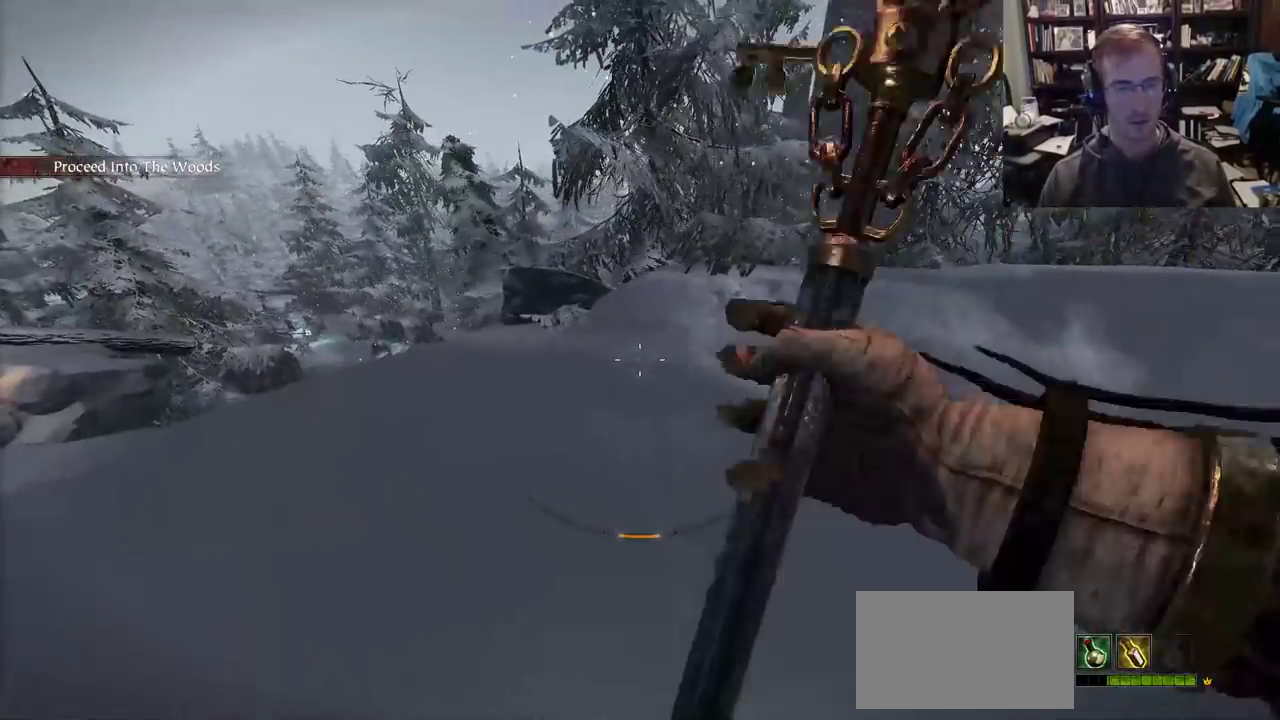
{"keys": ["a", "r"], "mouse": [], "events": []}
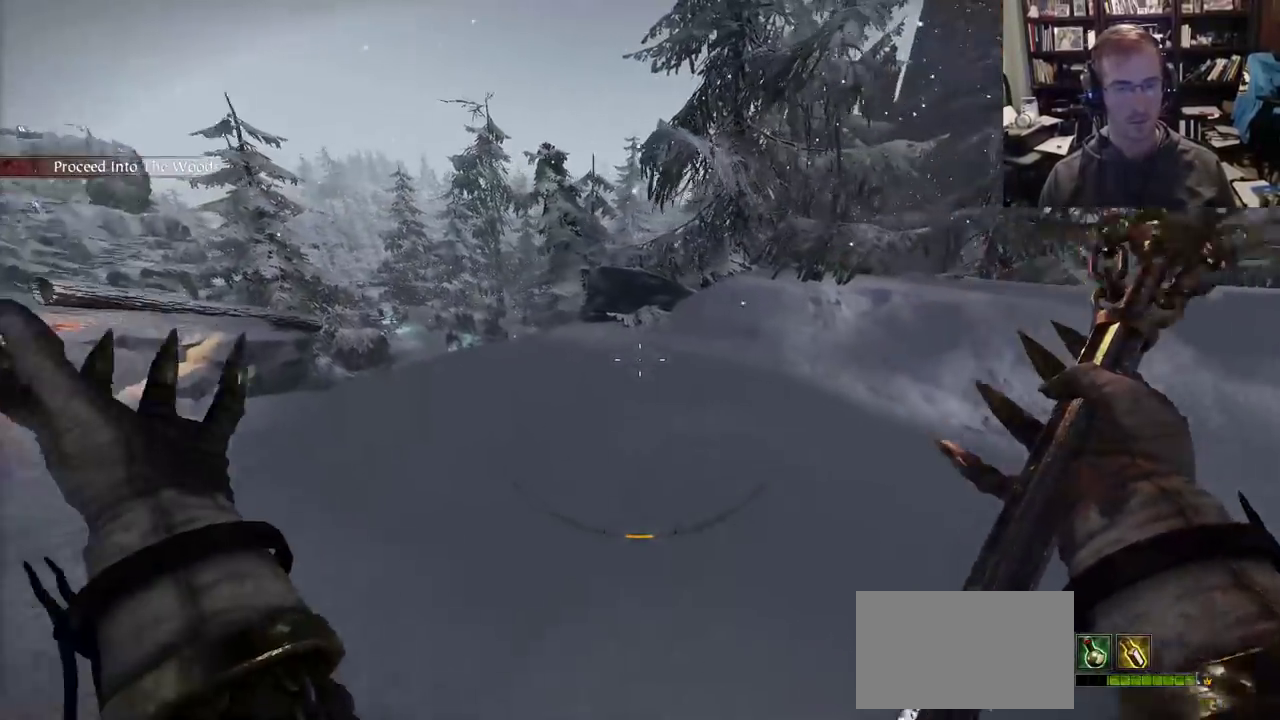
{"keys": ["a", "w"], "mouse": ["right"], "events": [[383, "mouse_right", "down"], [383, "r", "up"], [433, "w", "down"]]}
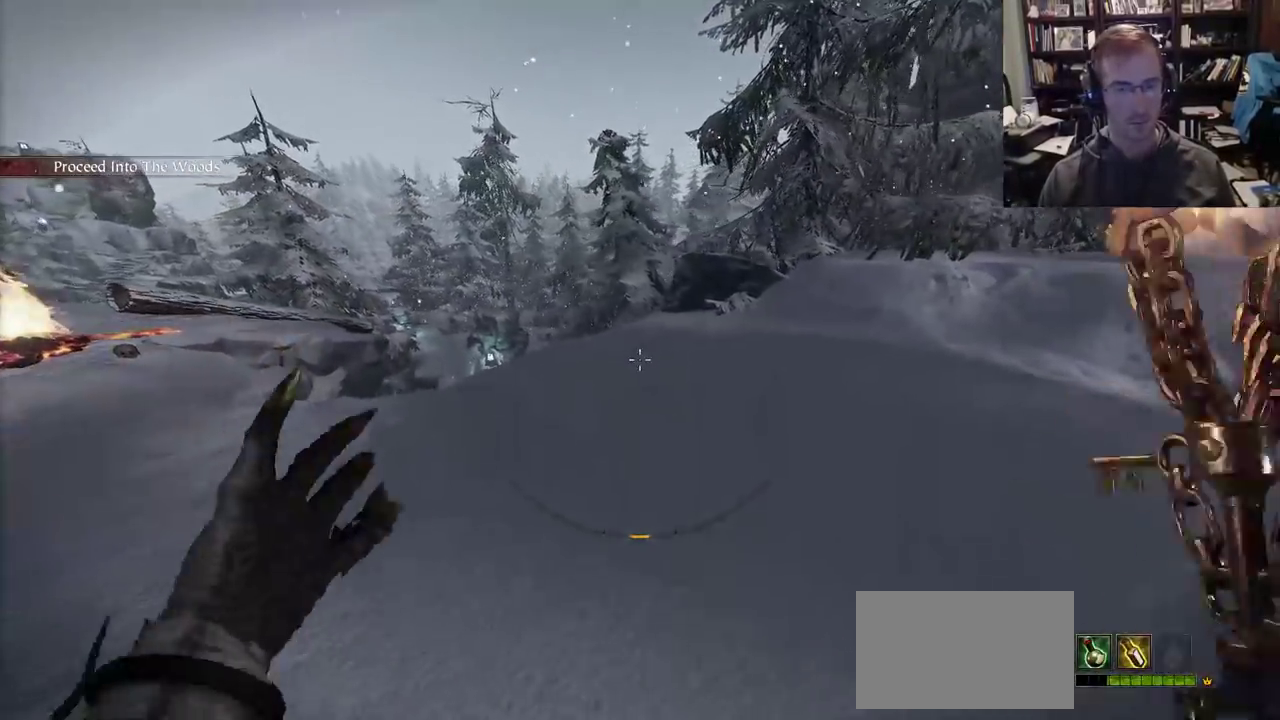
{"keys": ["a", "w"], "mouse": ["right"], "events": []}
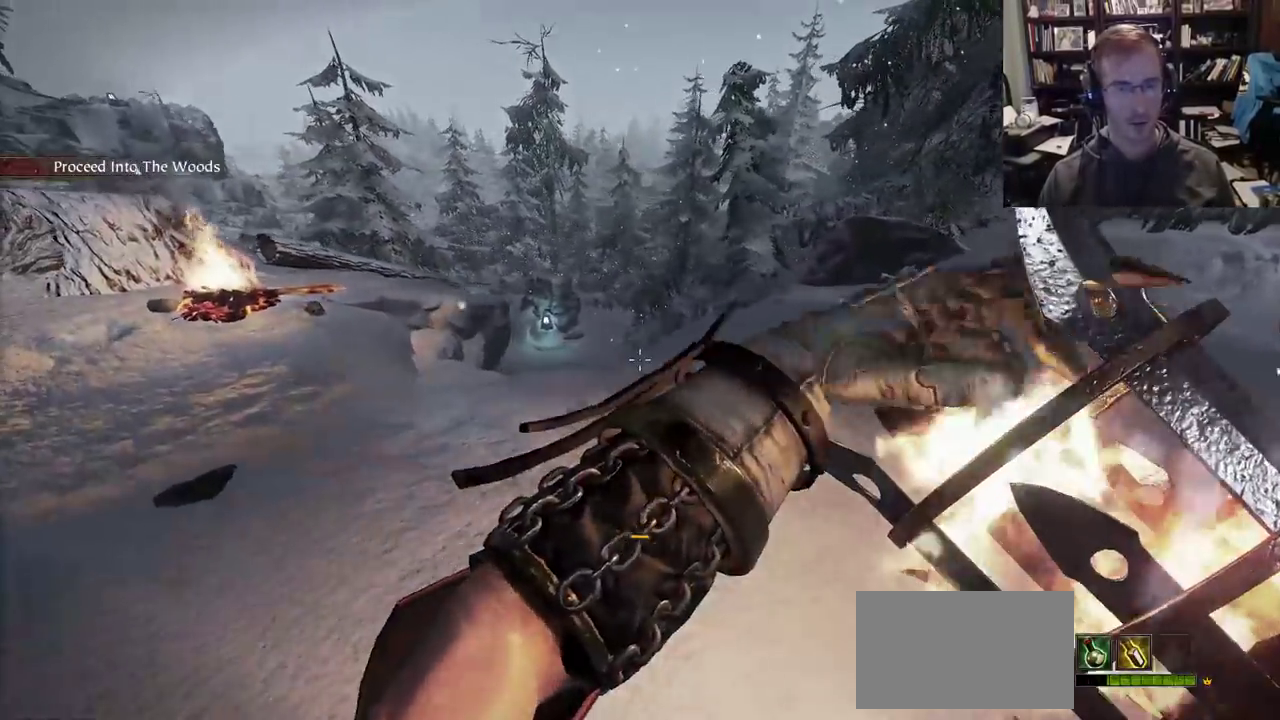
{"keys": ["d"], "mouse": ["right"], "events": [[33, "a", "up"], [217, "d", "down"], [367, "w", "up"]]}
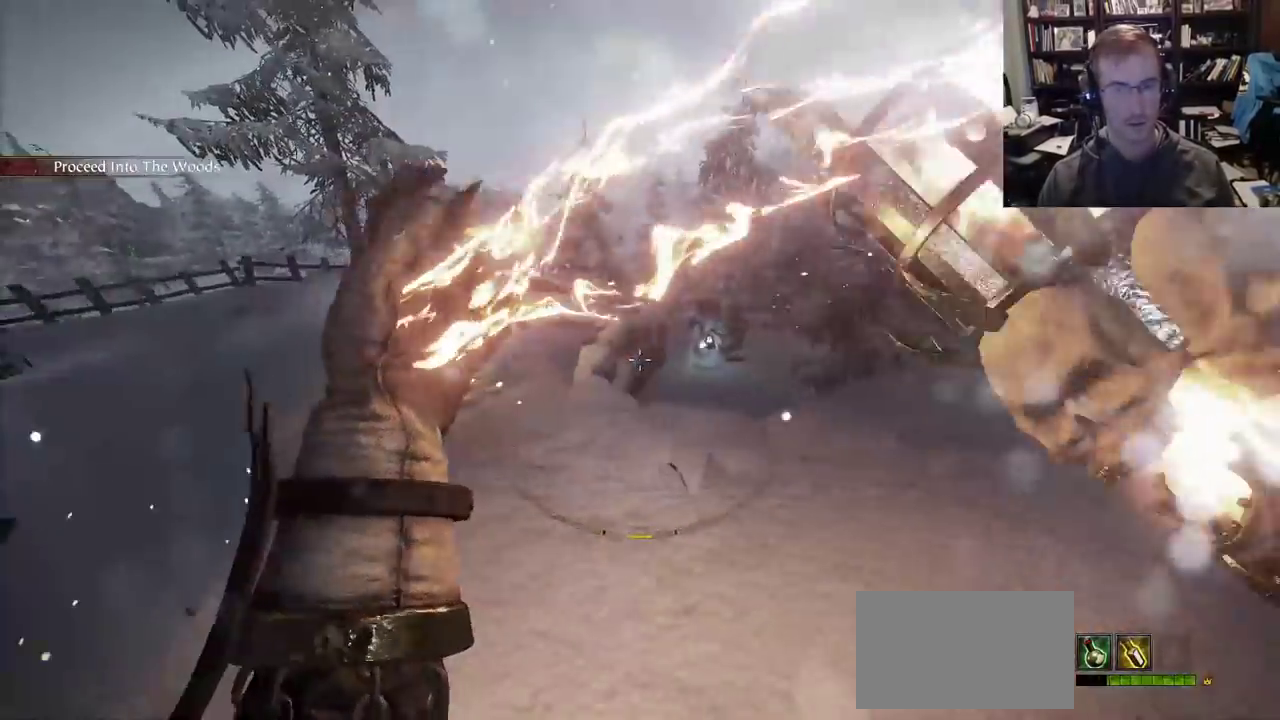
{"keys": ["a", "w"], "mouse": ["right"], "events": [[200, "w", "down"], [283, "d", "up"], [483, "a", "down"]]}
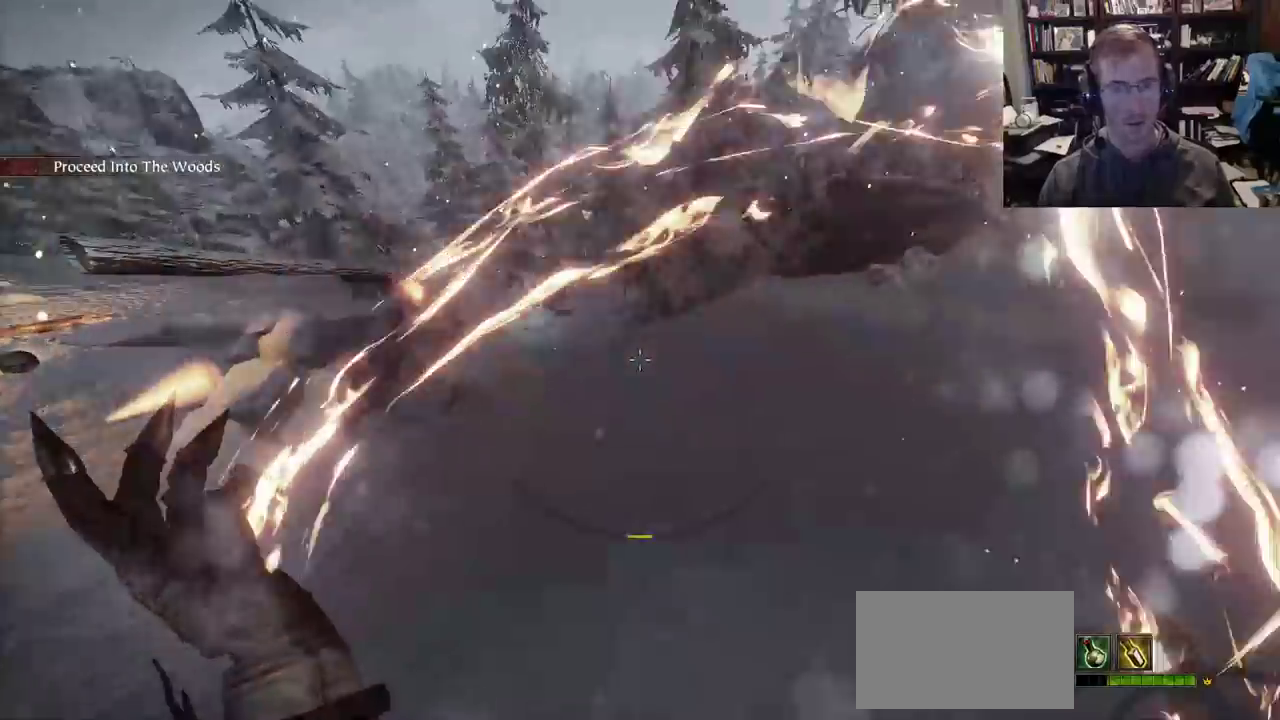
{"keys": ["w"], "mouse": ["right"], "events": [[67, "space", "down"], [217, "space", "up"], [350, "a", "up"]]}
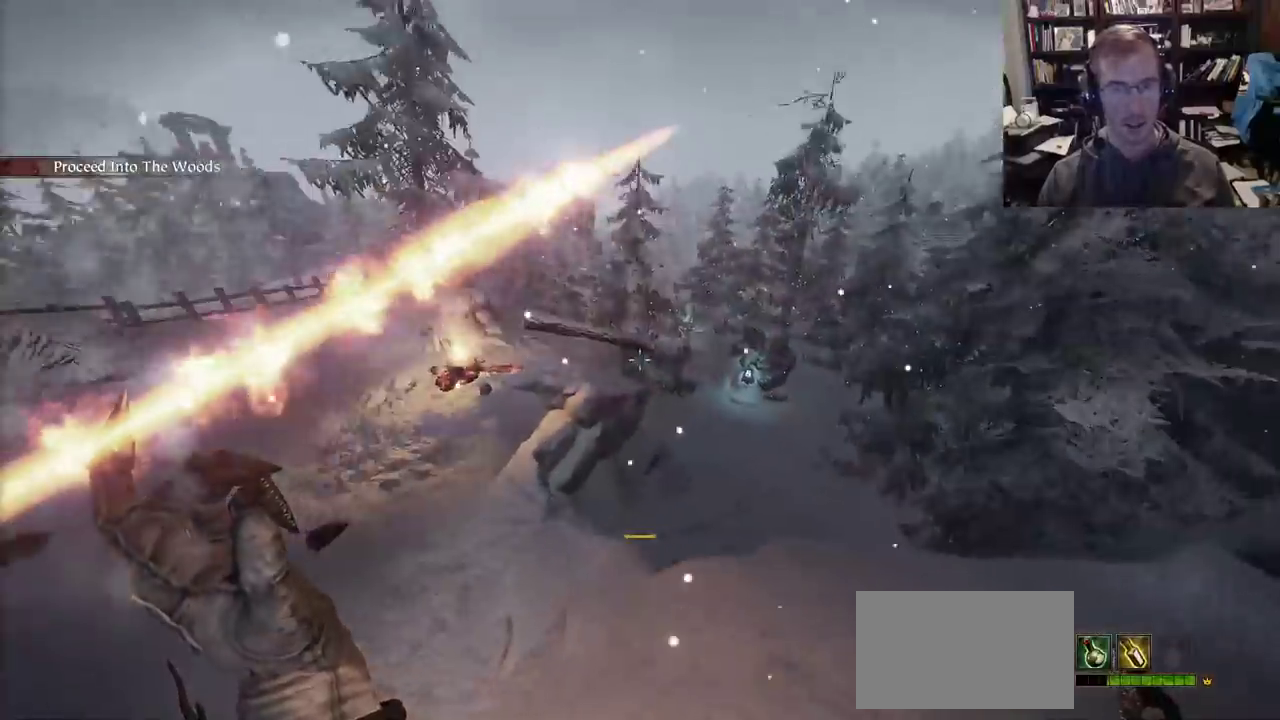
{"keys": ["a"], "mouse": ["right"], "events": [[133, "a", "down"], [317, "w", "up"]]}
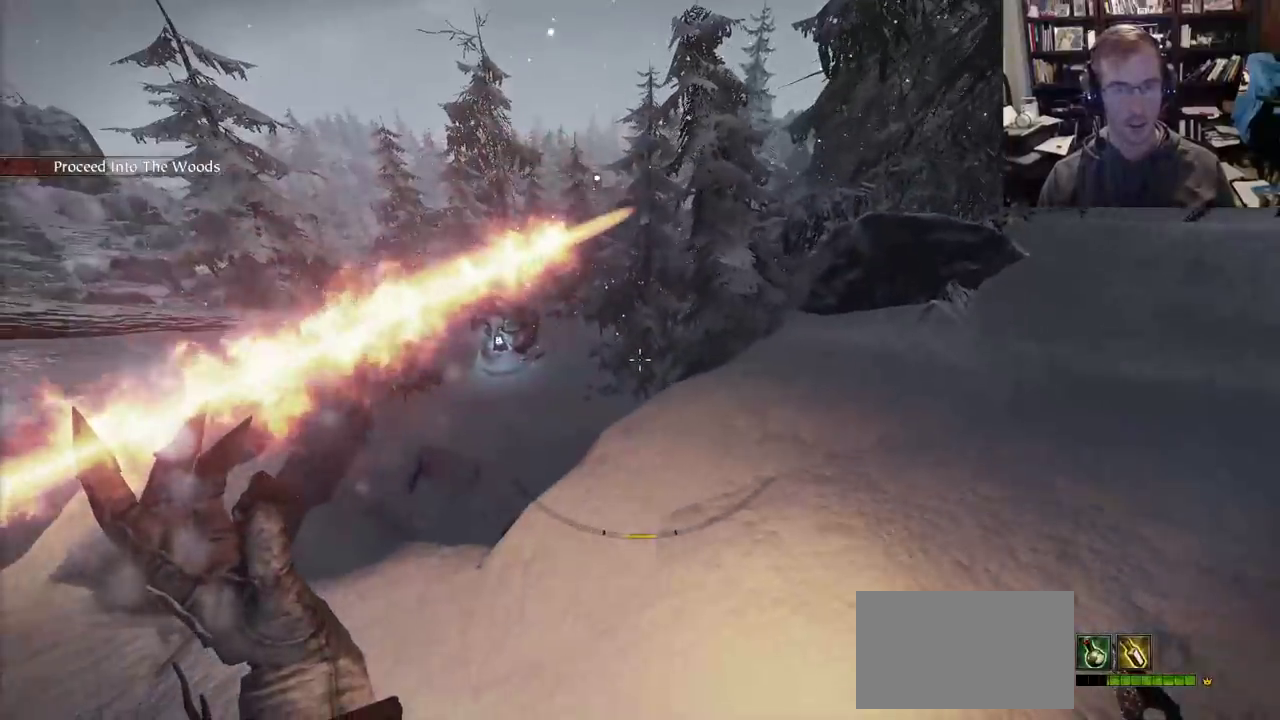
{"keys": ["a"], "mouse": ["right"], "events": []}
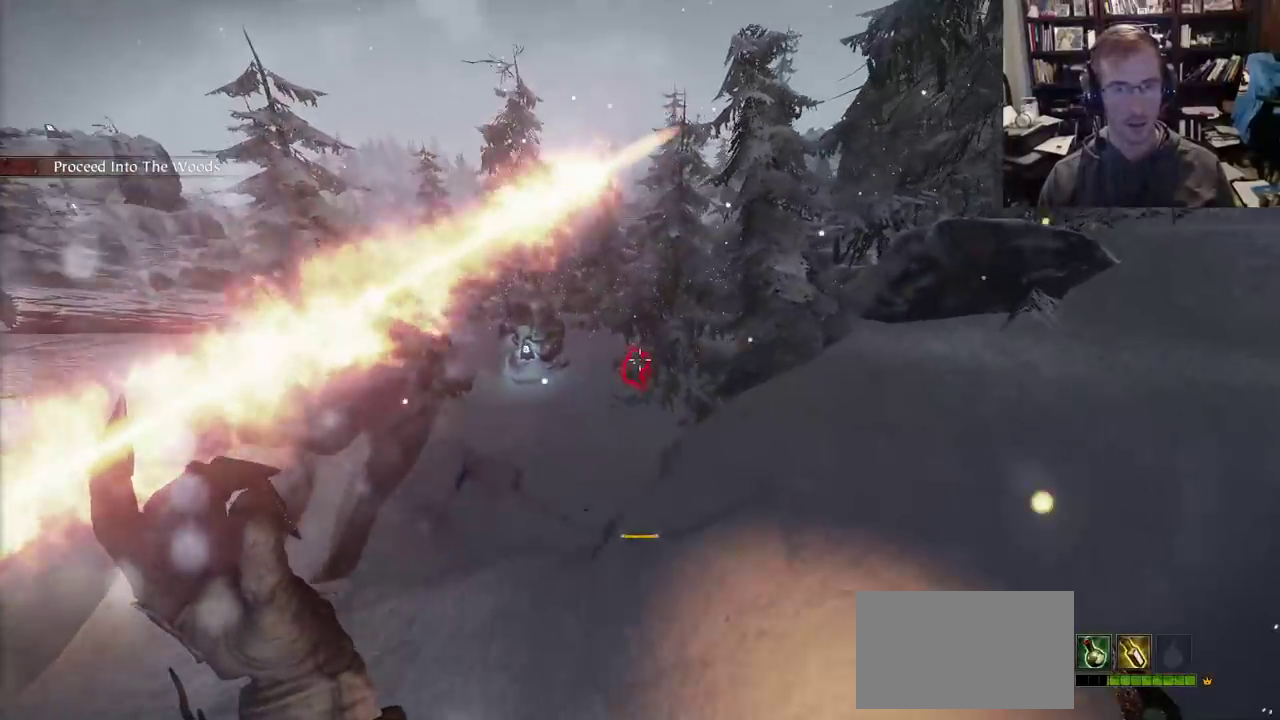
{"keys": ["a", "space", "w"], "mouse": [], "events": [[67, "mouse_left", "down"], [217, "mouse_left", "up"], [217, "mouse_right", "up"], [450, "w", "down"], [483, "space", "down"]]}
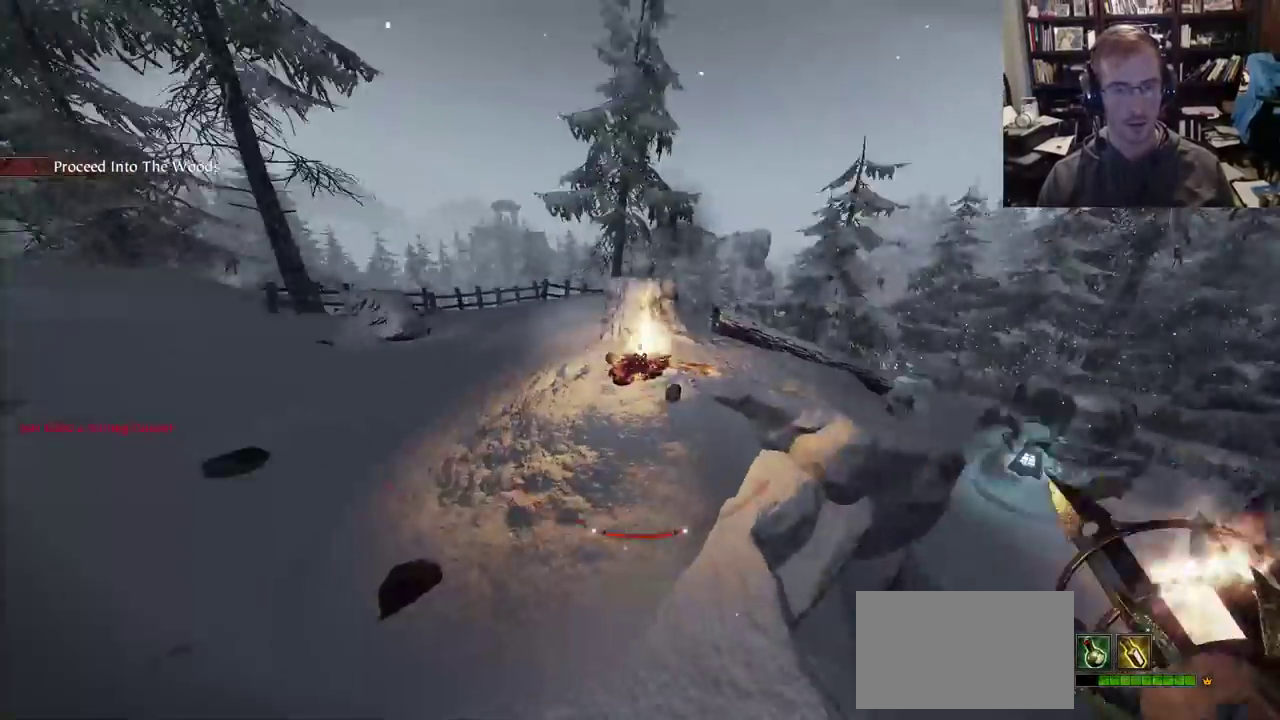
{"keys": ["q", "w"], "mouse": [], "events": [[133, "space", "up"], [183, "a", "up"], [417, "q", "down"]]}
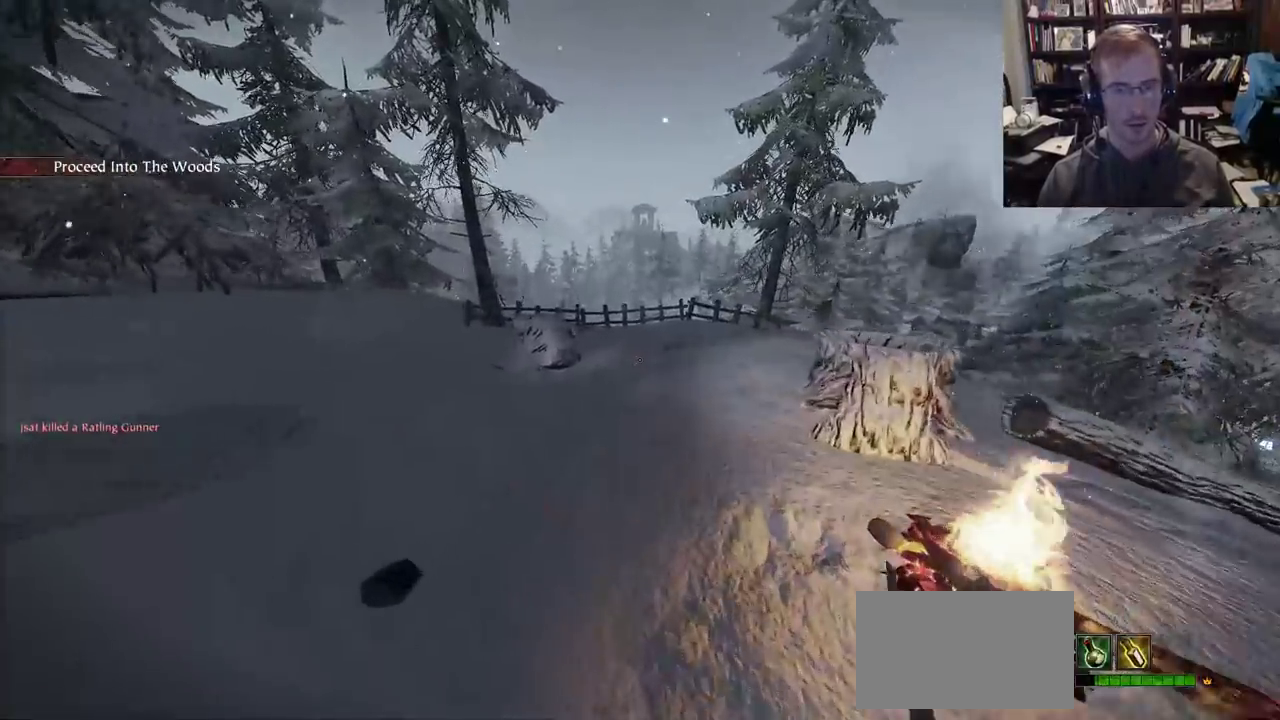
{"keys": ["a", "space", "w"], "mouse": [], "events": [[17, "q", "up"], [200, "a", "down"], [200, "w", "up"], [383, "w", "down"], [433, "space", "down"]]}
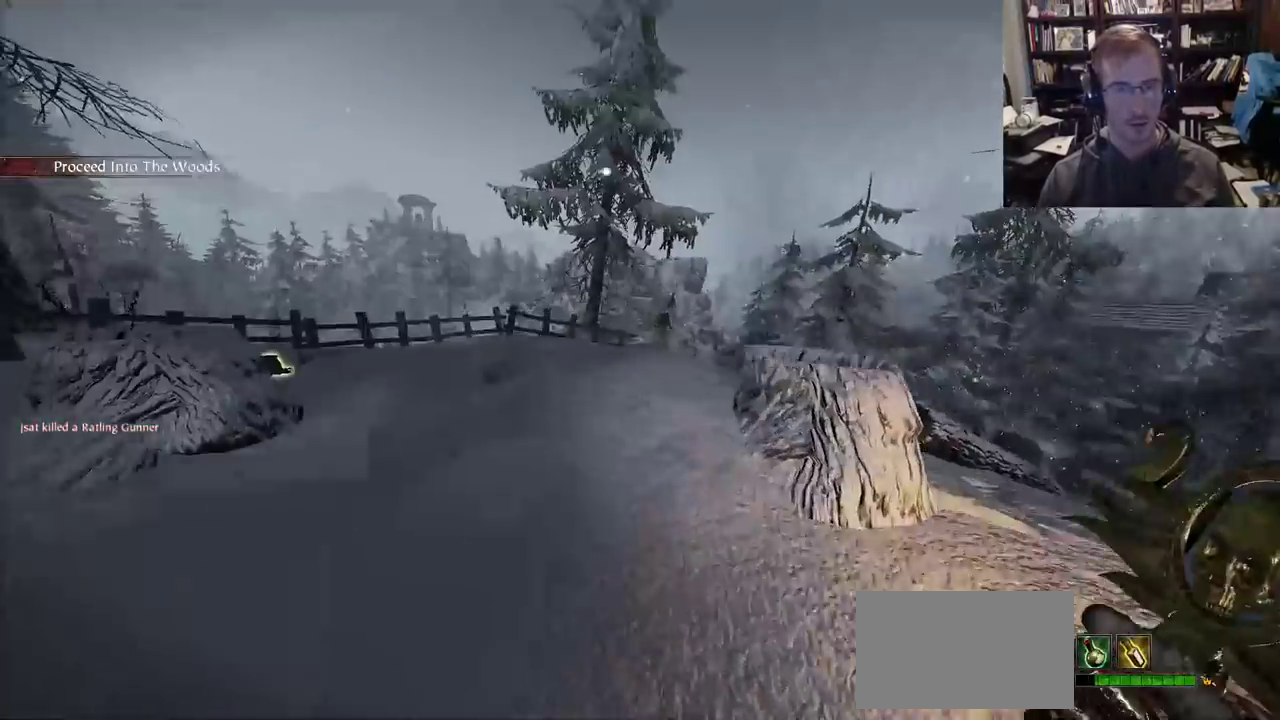
{"keys": ["w"], "mouse": [], "events": [[67, "space", "up"], [217, "a", "up"]]}
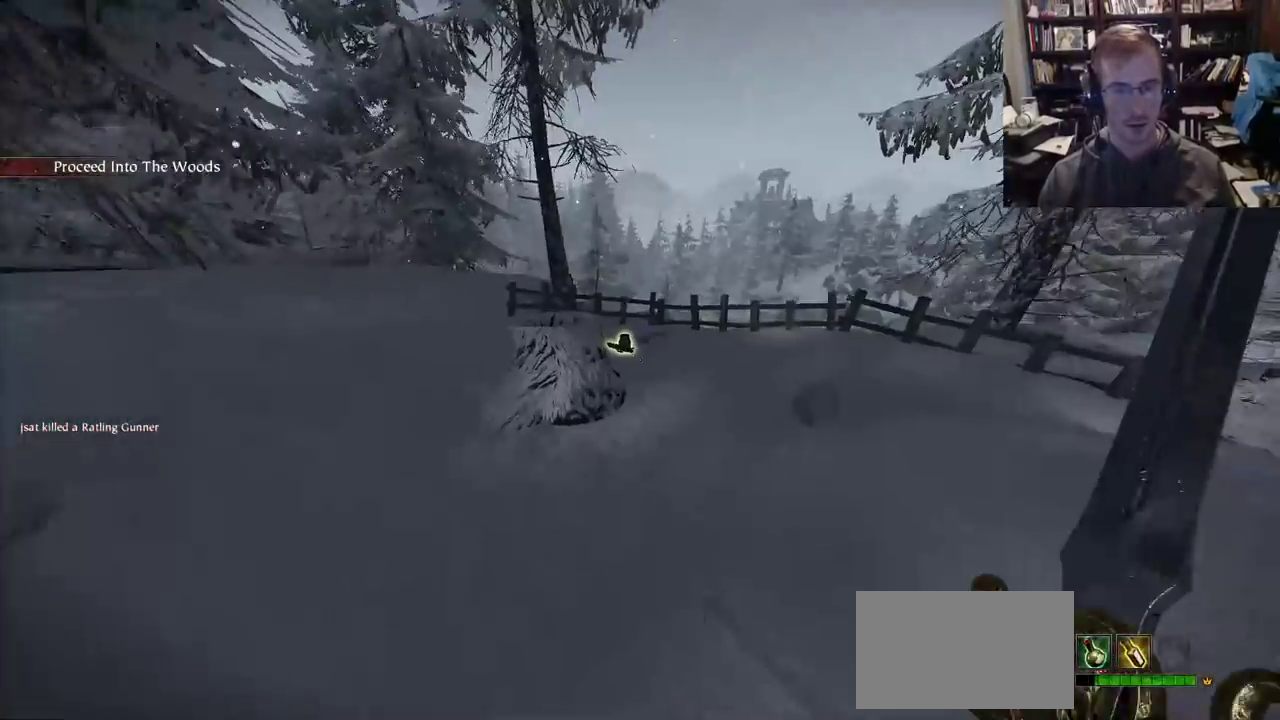
{"keys": ["d", "w"], "mouse": [], "events": [[417, "d", "down"]]}
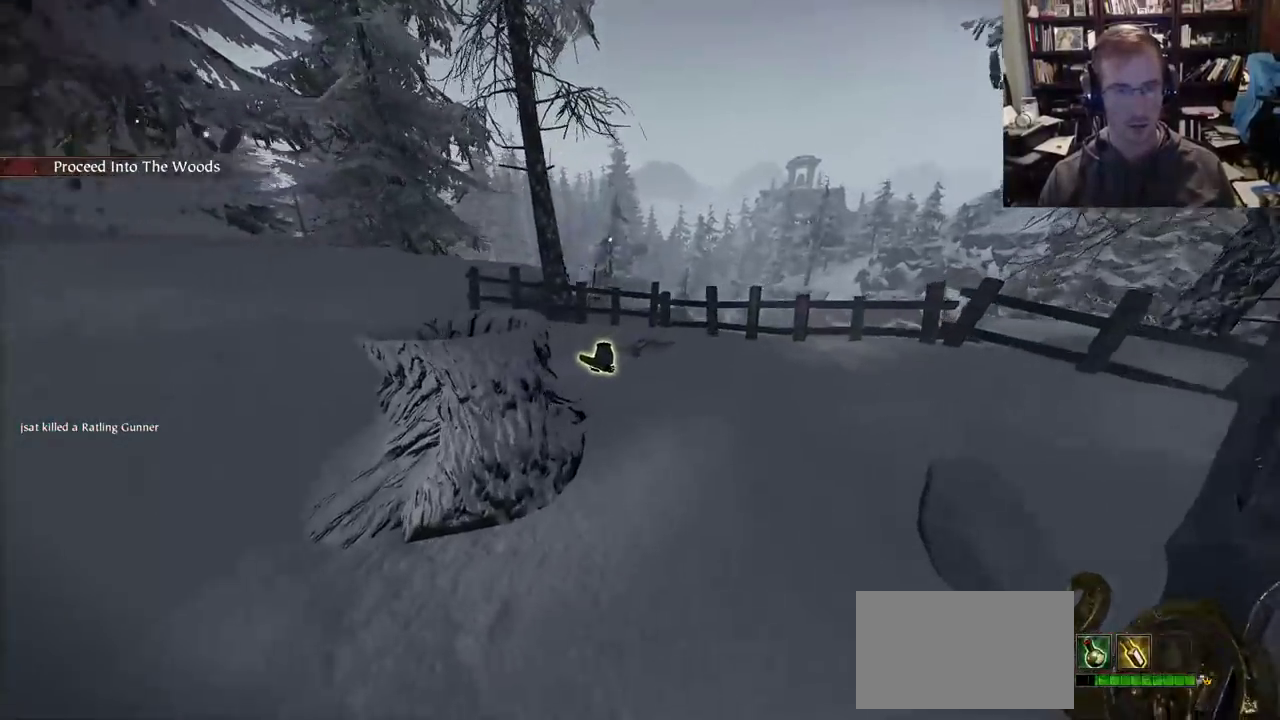
{"keys": ["a", "space", "w"], "mouse": [], "events": [[150, "w", "up"], [333, "a", "down"], [383, "d", "up"], [433, "space", "down"], [433, "w", "down"]]}
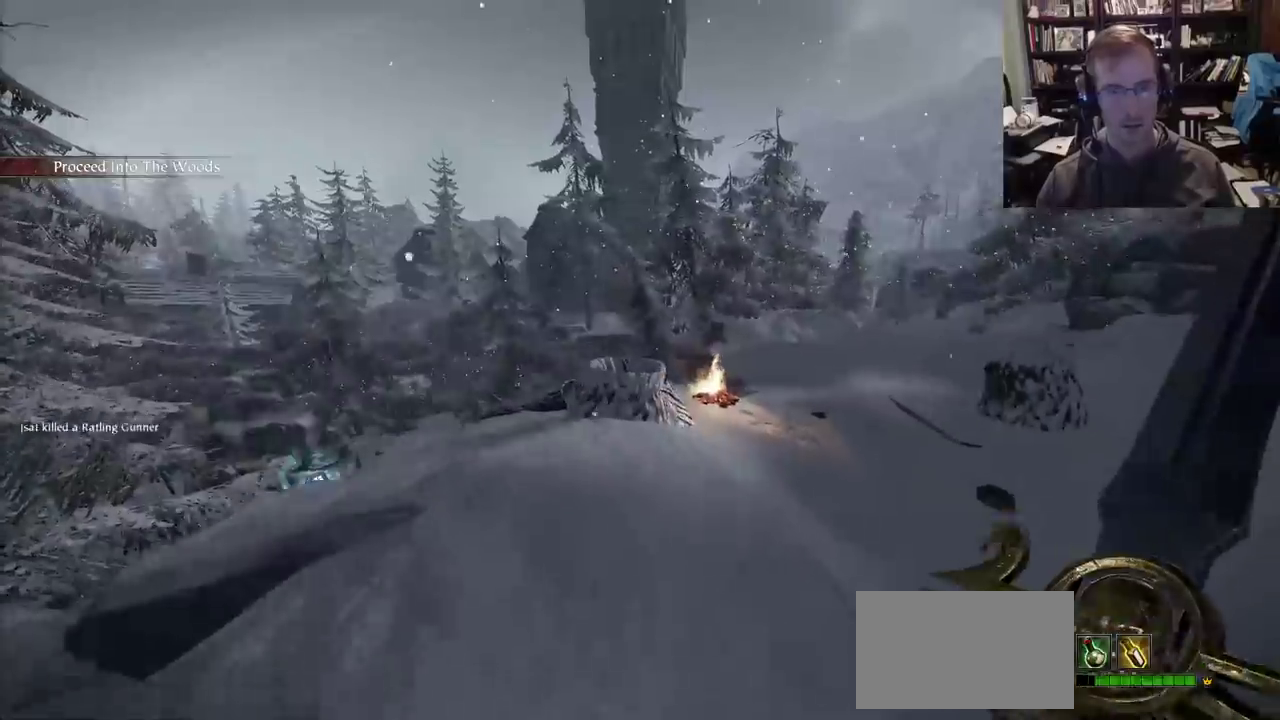
{"keys": ["w"], "mouse": [], "events": [[17, "a", "up"], [67, "space", "up"]]}
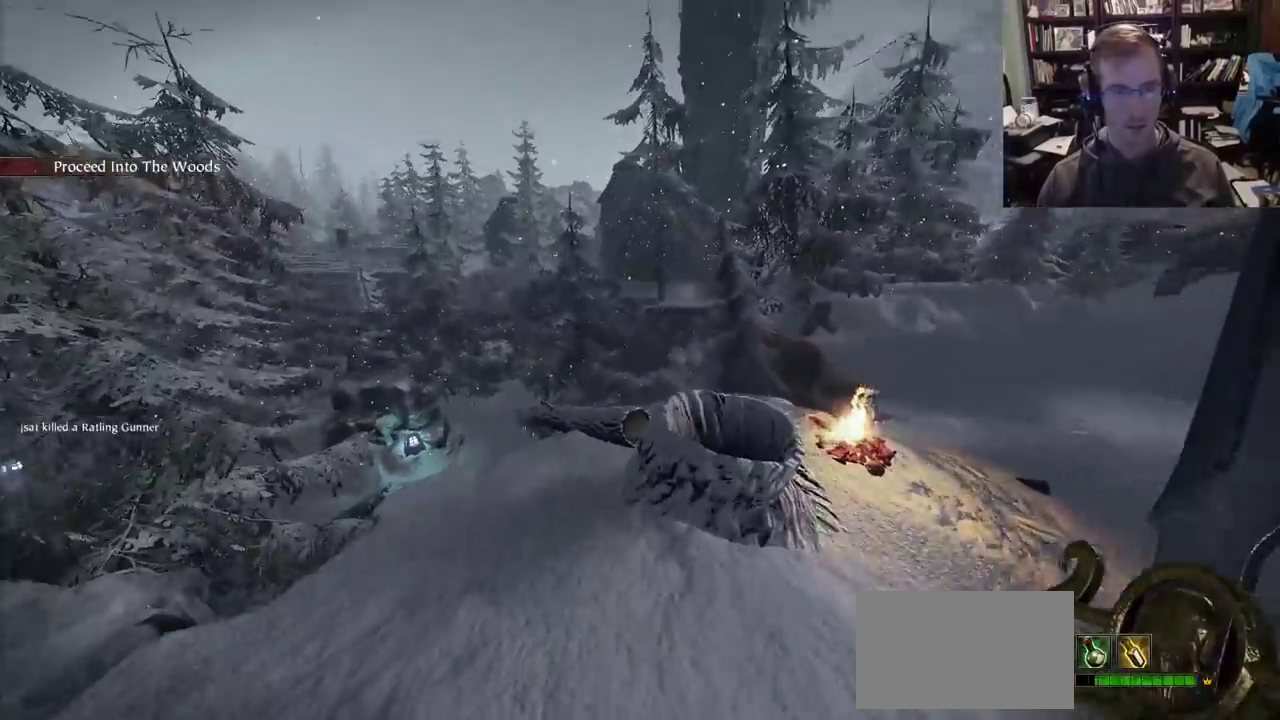
{"keys": ["w"], "mouse": [], "events": []}
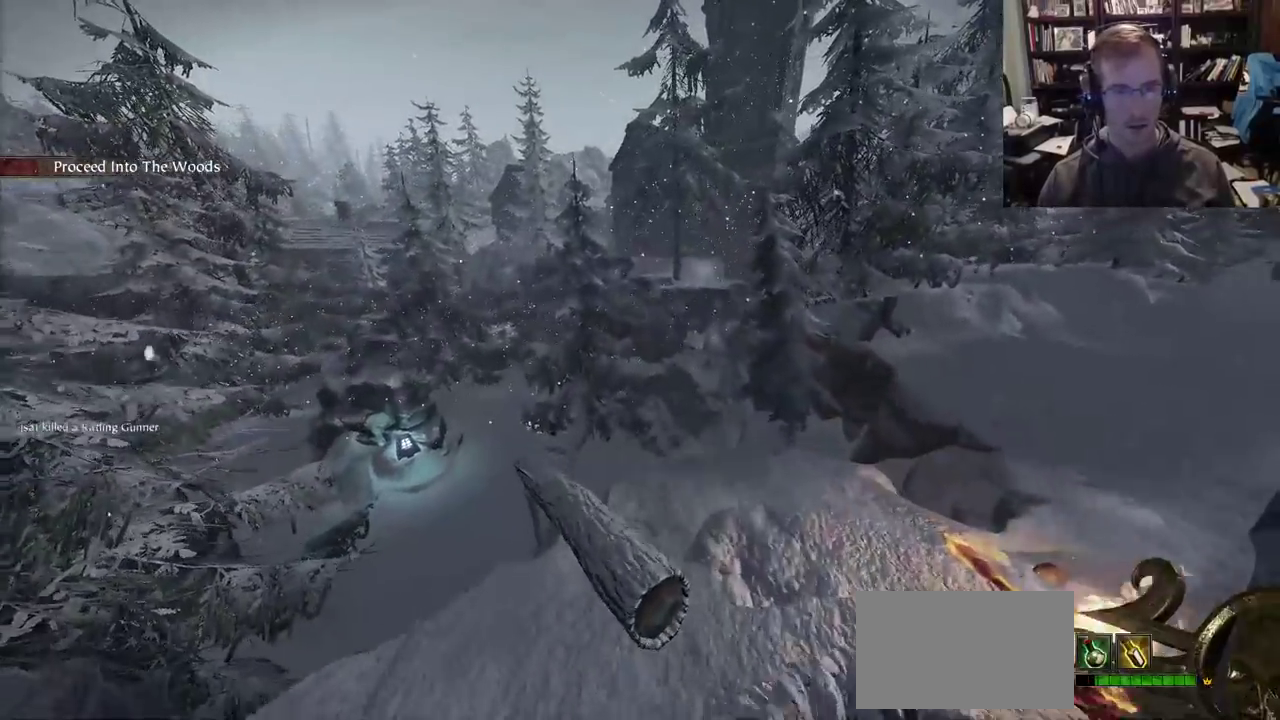
{"keys": ["w"], "mouse": [], "events": []}
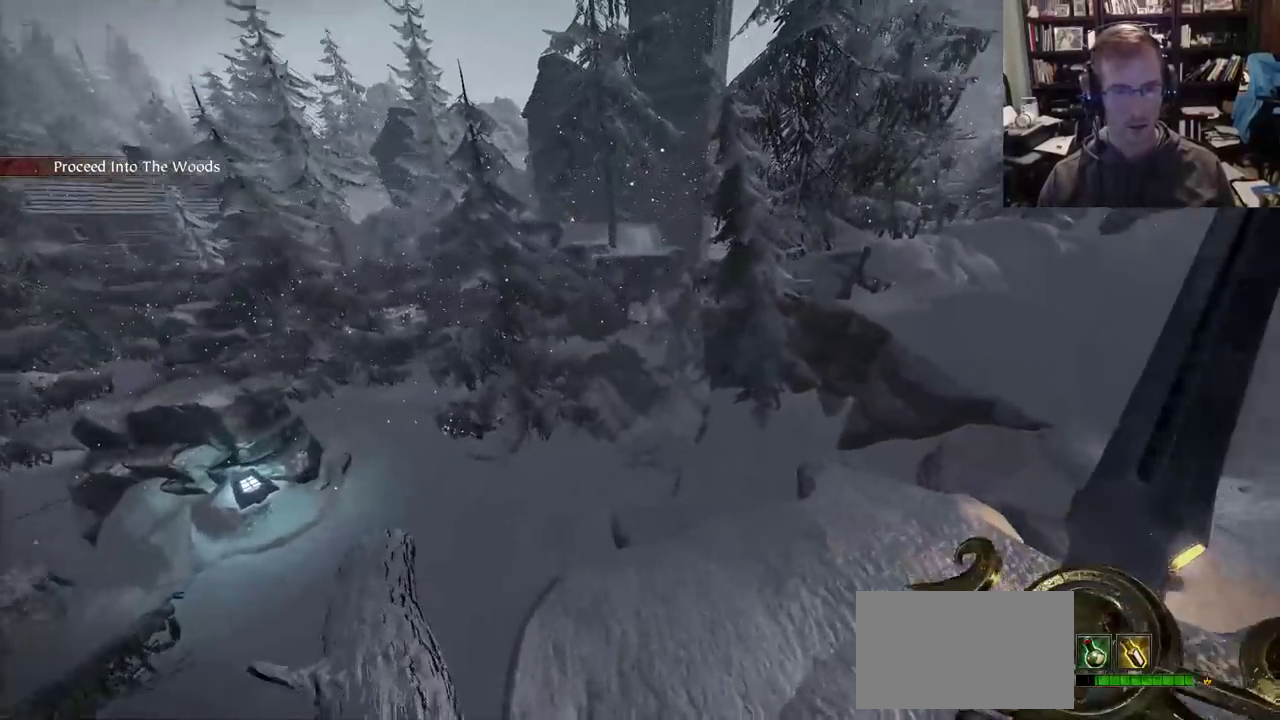
{"keys": ["a", "w"], "mouse": [], "events": [[350, "d", "down"], [450, "d", "up"], [500, "a", "down"]]}
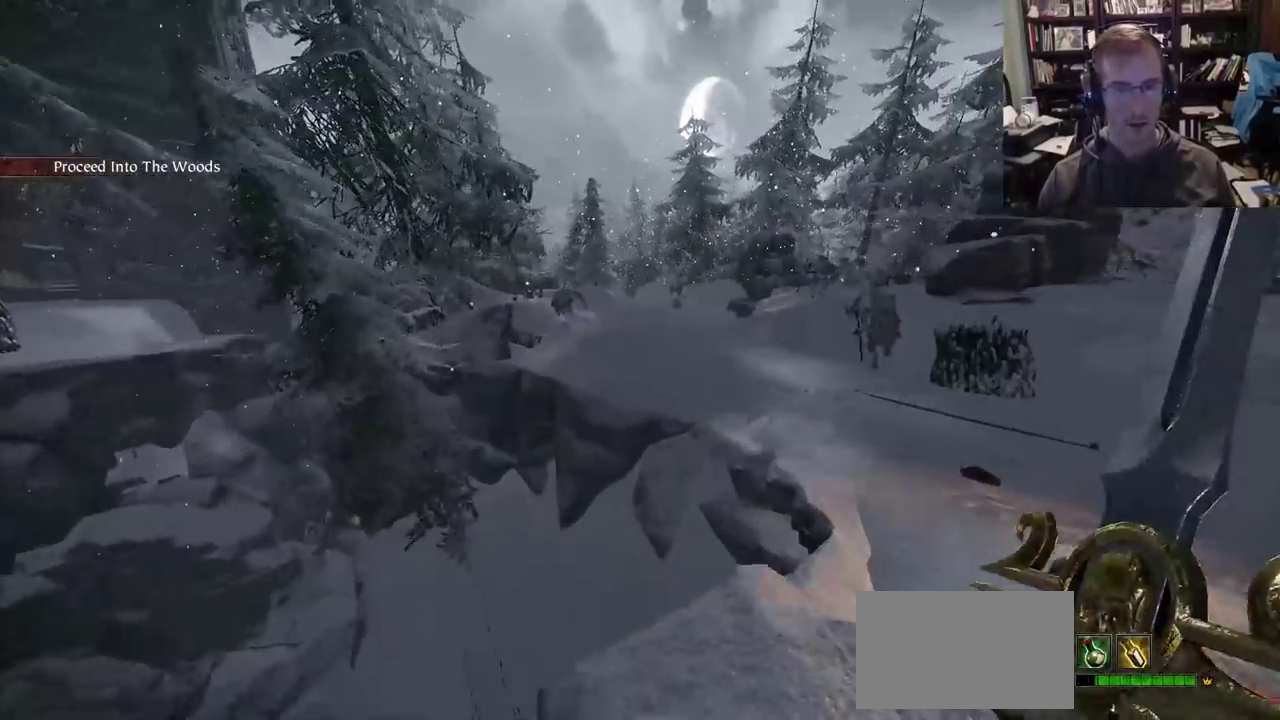
{"keys": ["a", "w"], "mouse": [], "events": [[83, "a", "up"], [183, "d", "down"], [267, "a", "down"], [267, "d", "up"]]}
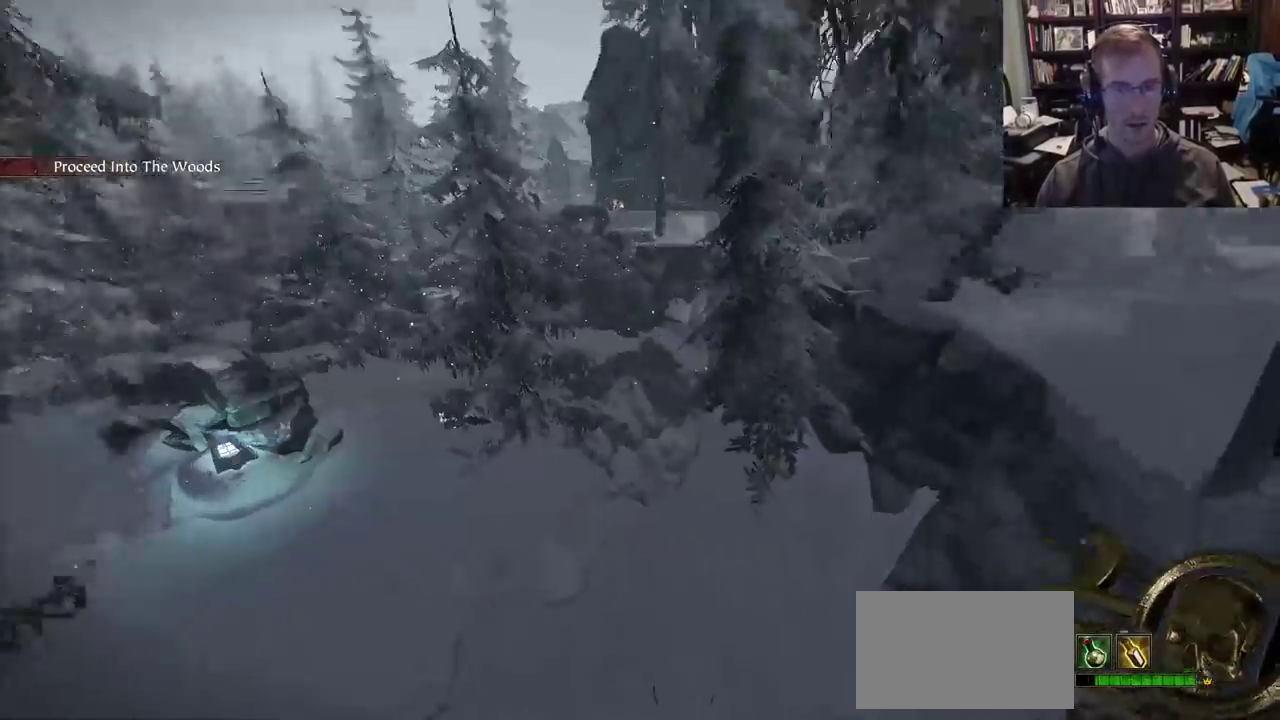
{"keys": ["w"], "mouse": [], "events": [[50, "a", "up"], [150, "d", "down"], [283, "a", "down"], [333, "d", "up"], [483, "a", "up"]]}
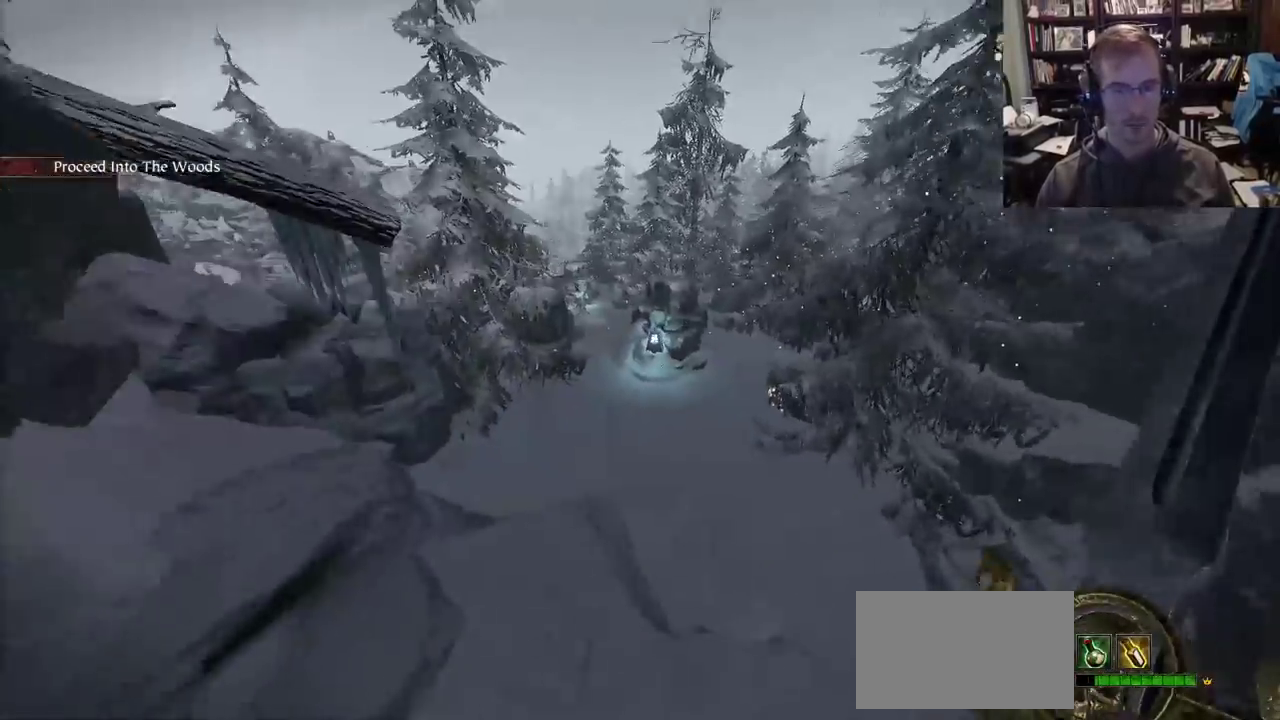
{"keys": ["w"], "mouse": [], "events": []}
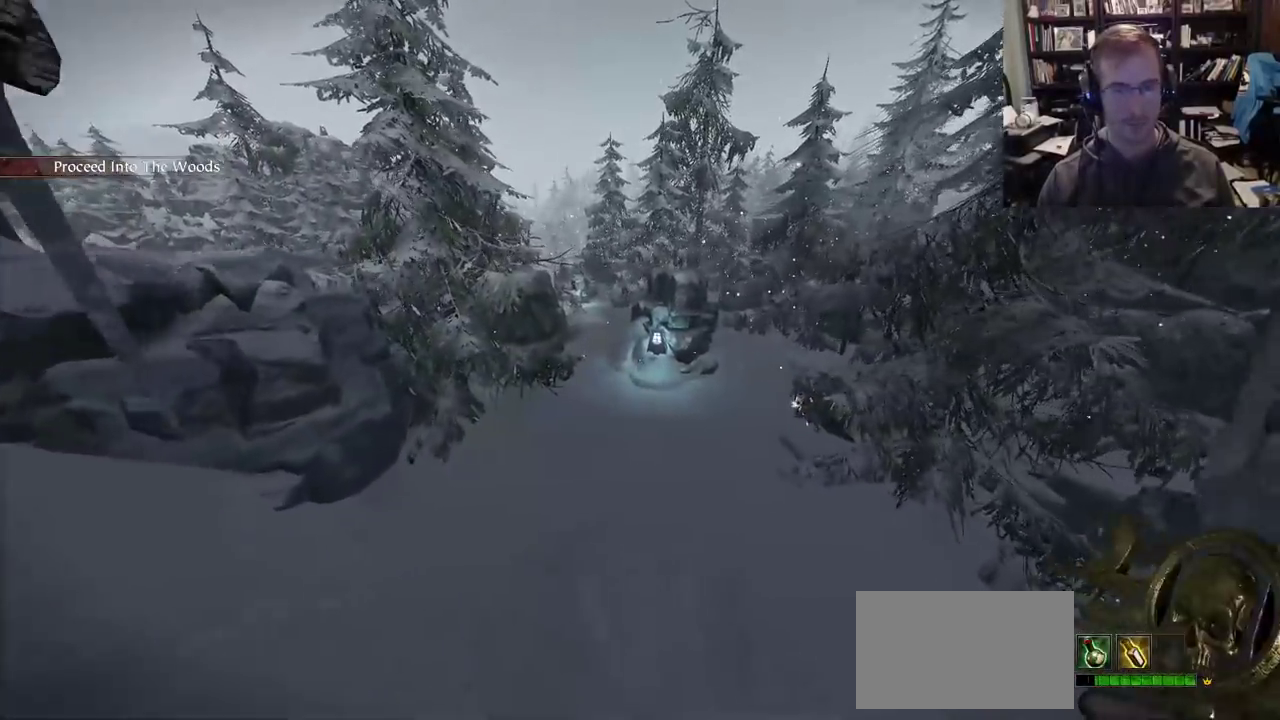
{"keys": ["d", "w"], "mouse": [], "events": [[500, "d", "down"]]}
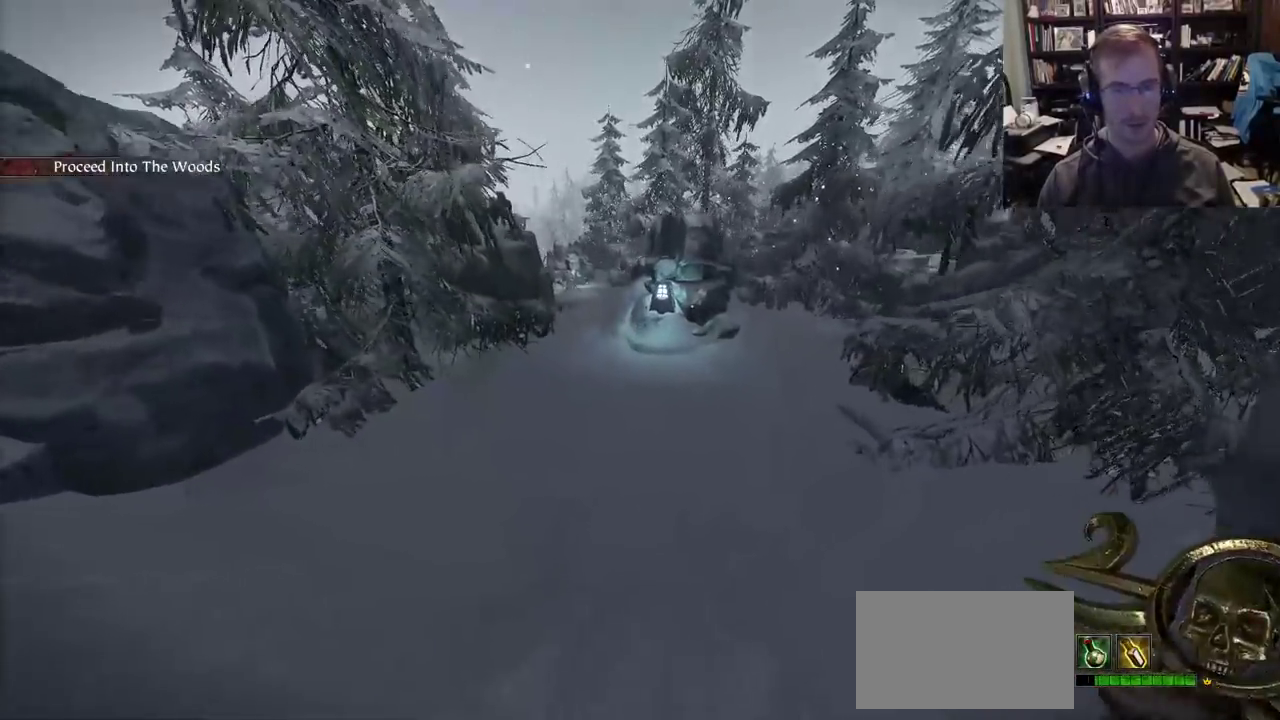
{"keys": ["d", "w"], "mouse": [], "events": []}
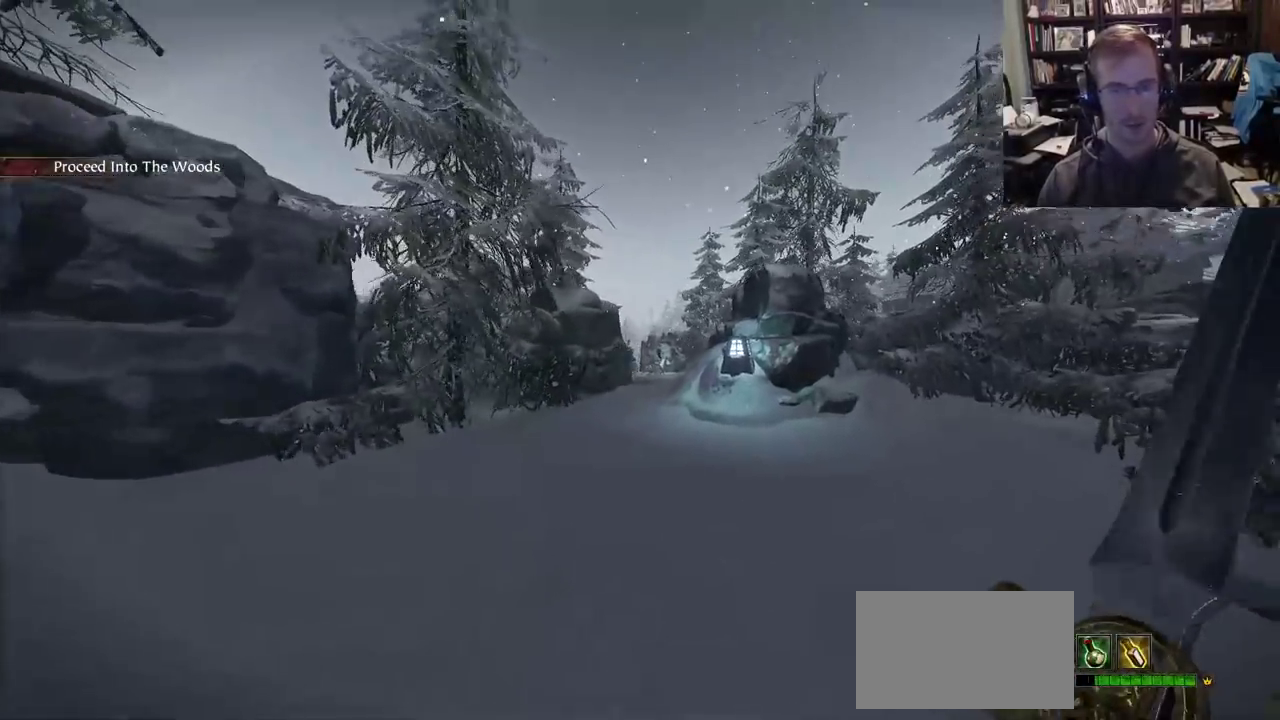
{"keys": ["d"], "mouse": [], "events": [[17, "z", "down"], [67, "z", "up"], [117, "w", "up"], [167, "z", "down"], [250, "z", "up"], [300, "z", "down"], [400, "z", "up"]]}
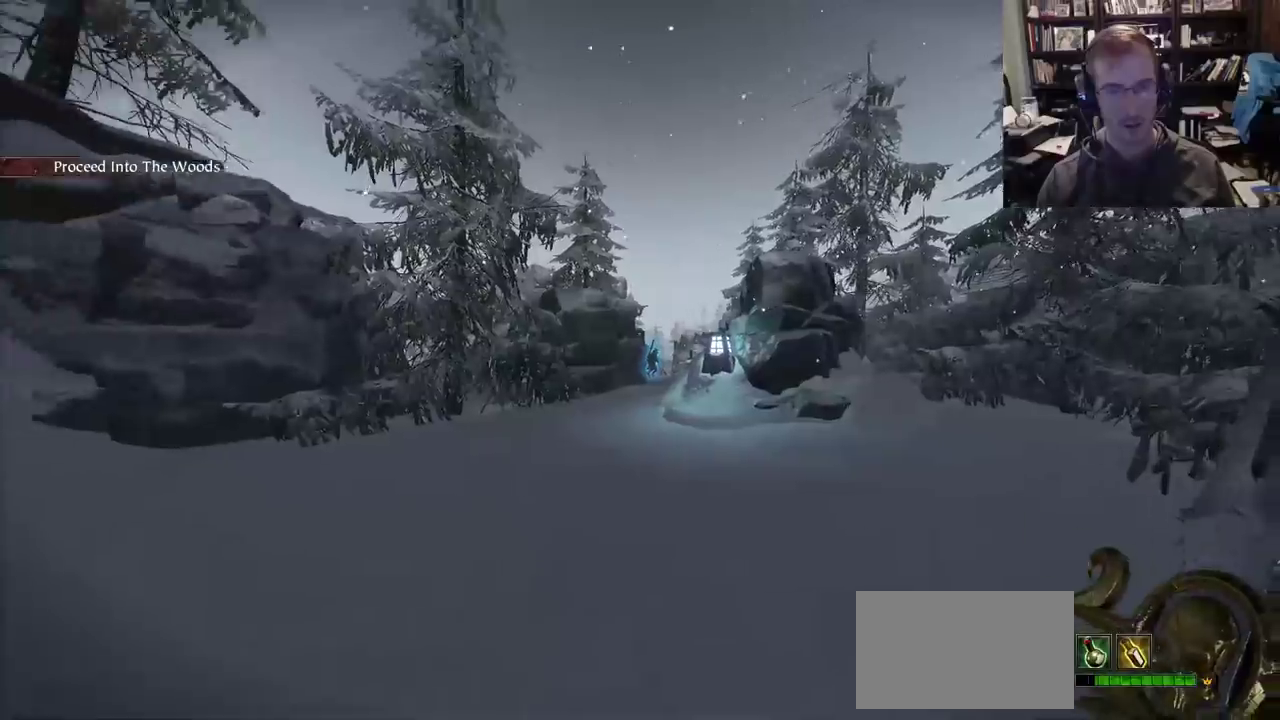
{"keys": [], "mouse": ["right"], "events": [[133, "mouse_right", "down"], [133, "q", "down"], [183, "d", "up"], [183, "q", "up"]]}
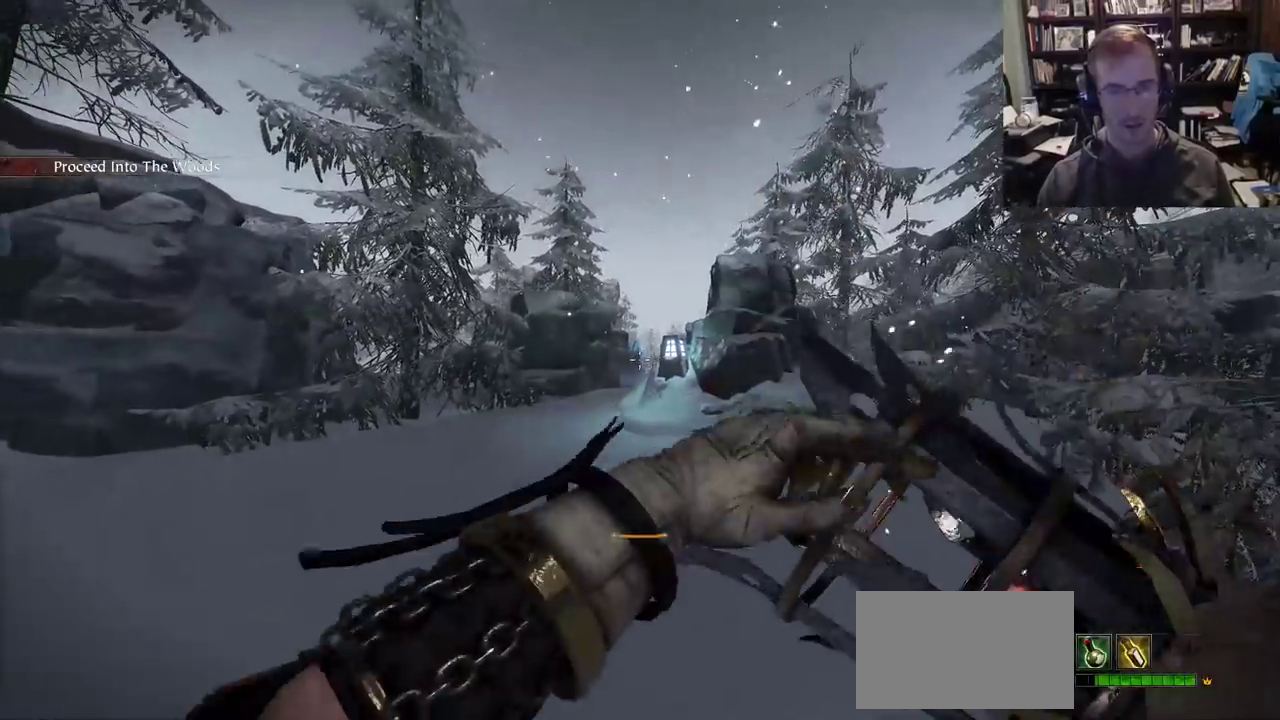
{"keys": [], "mouse": ["right"], "events": []}
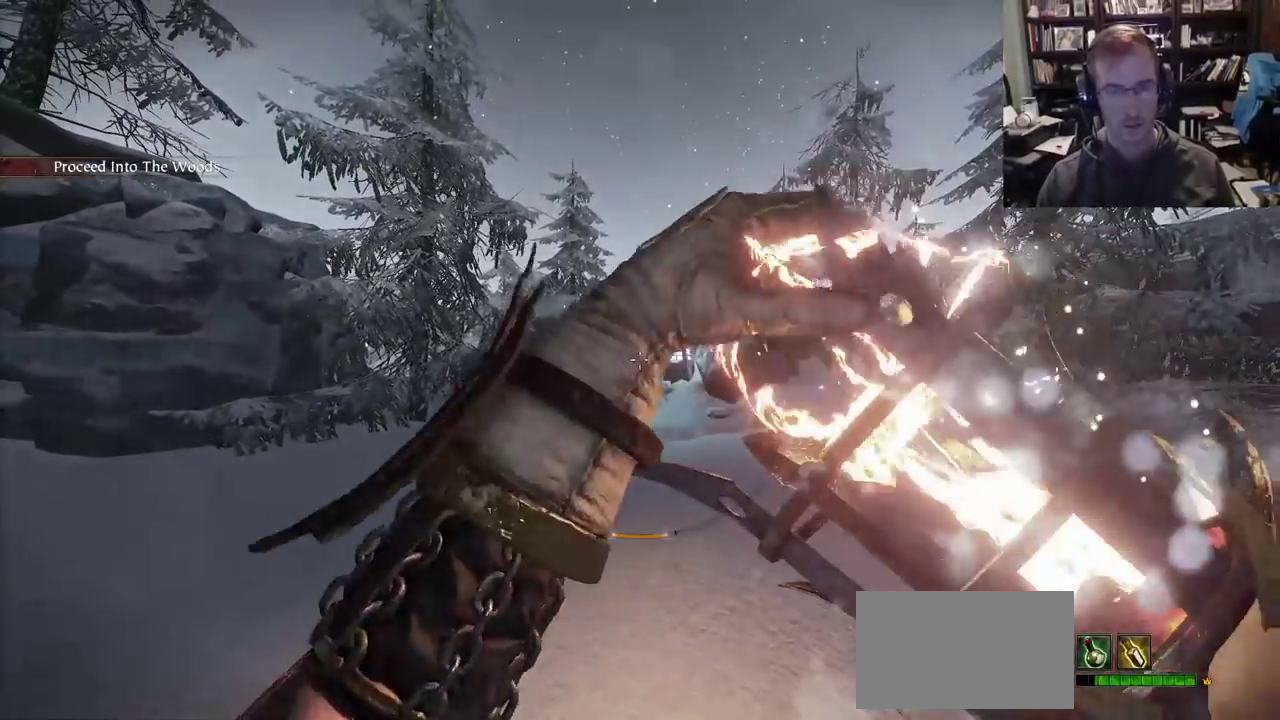
{"keys": [], "mouse": ["right"], "events": []}
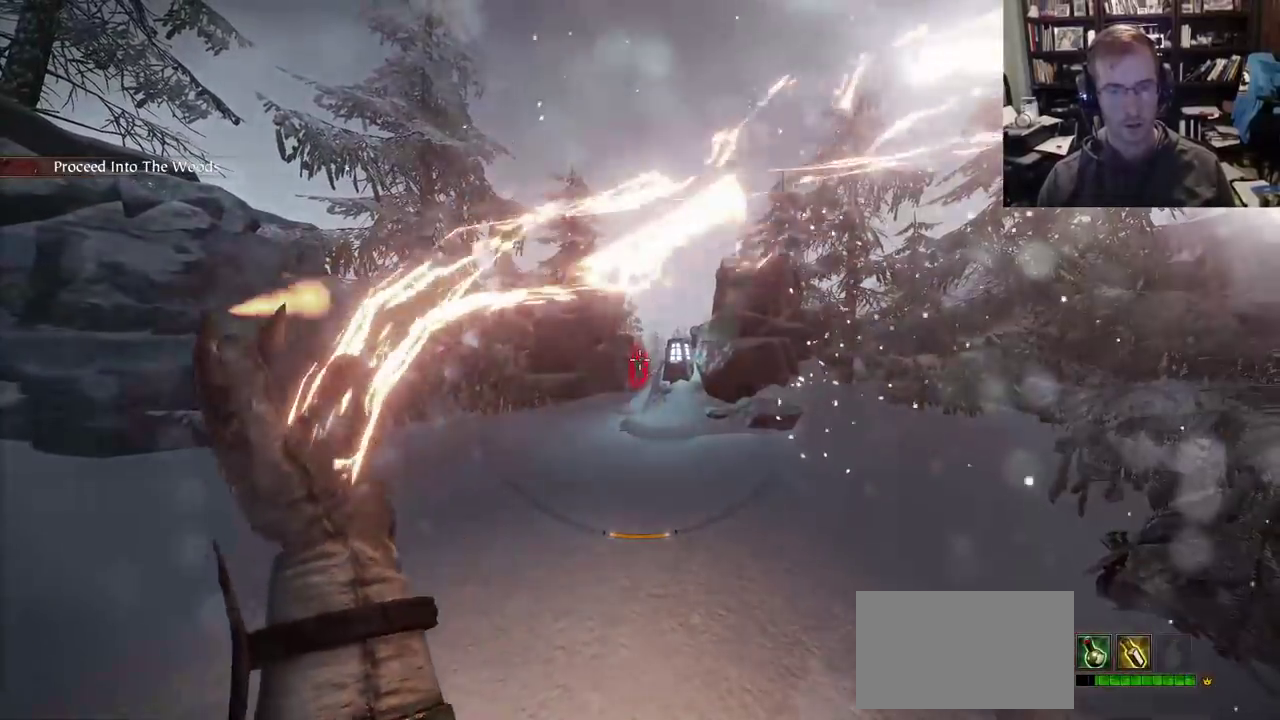
{"keys": [], "mouse": ["right"], "events": [[83, "mouse_left", "down"], [183, "mouse_left", "up"], [317, "d", "down"], [417, "q", "down"], [467, "q", "up"], [500, "d", "up"]]}
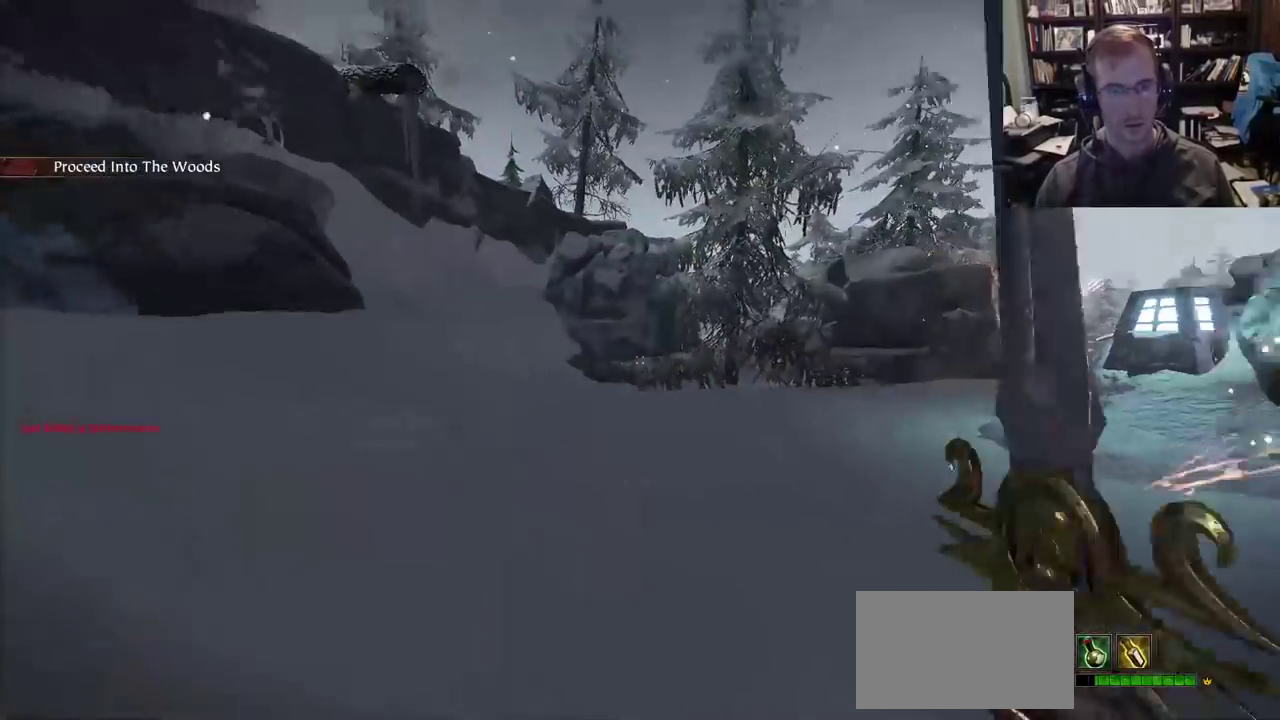
{"keys": ["w"], "mouse": ["right"], "events": [[100, "a", "down"], [100, "mouse_right", "up"], [150, "shift", "down"], [333, "shift", "up"], [433, "a", "up"], [433, "w", "down"], [483, "mouse_right", "down"]]}